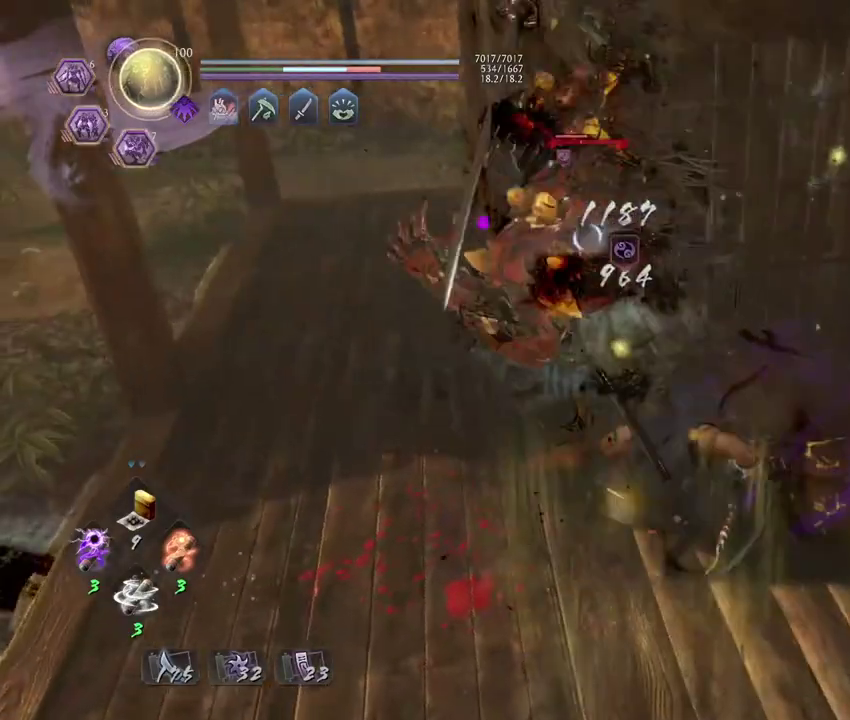
Gameplay with a controller (PlayStation layout); each line is a JSON object with the inputs held at the frame after it (dt_ms = milliseconds from this image to that frame). "events" lists button and stick changes between this image and that frame as [ms after this image, input, new state], when the widget could be followed in between. Not read: TOUCHPAD.
{"dt_ms": 700, "buttons": [], "left_stick": "center", "right_stick": "center", "events": [[17, "SQUARE", "up"], [33, "R1", "up"]]}
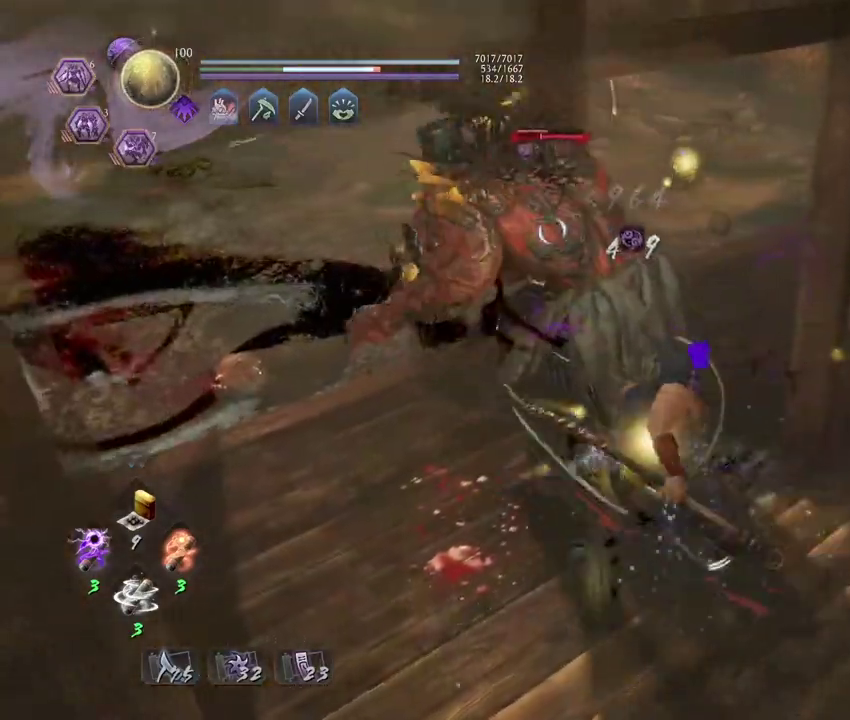
{"dt_ms": 400, "buttons": [], "left_stick": "center", "right_stick": "center", "events": [[267, "R1", "down"], [317, "CROSS", "down"], [400, "CROSS", "up"], [400, "R1", "up"]]}
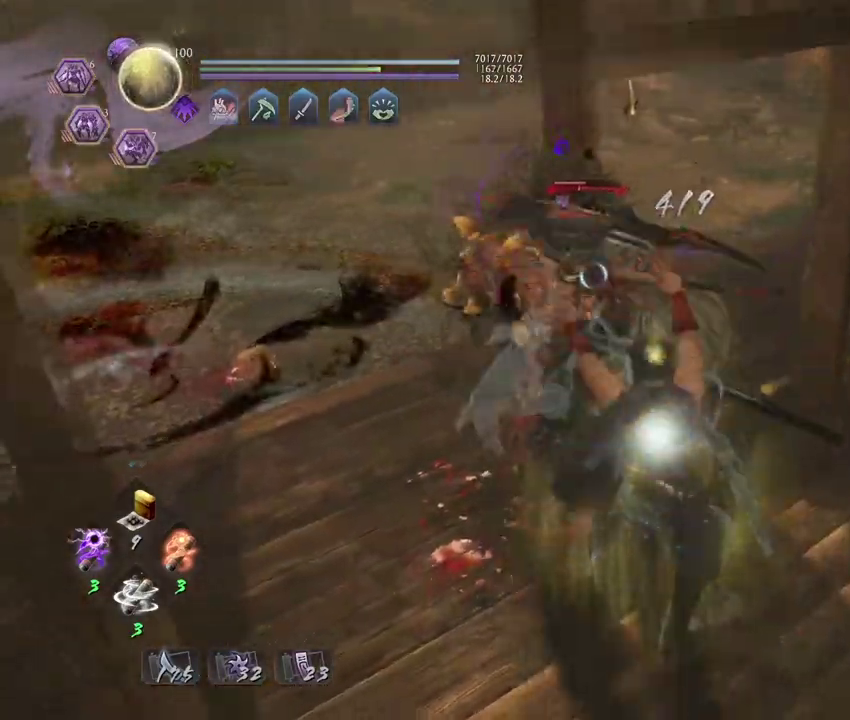
{"dt_ms": 600, "buttons": [], "left_stick": "center", "right_stick": "center", "events": [[133, "SQUARE", "down"], [217, "SQUARE", "up"], [400, "R1", "down"], [433, "SQUARE", "down"], [517, "R1", "up"], [517, "SQUARE", "up"]]}
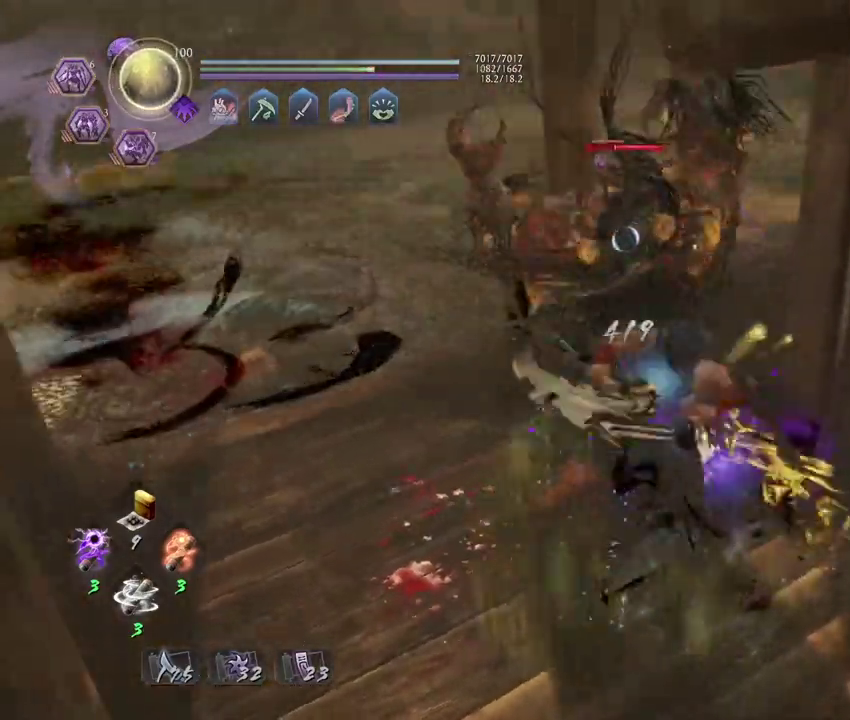
{"dt_ms": 500, "buttons": [], "left_stick": "up-left", "right_stick": "center", "events": [[433, "left_stick", "up-left"]]}
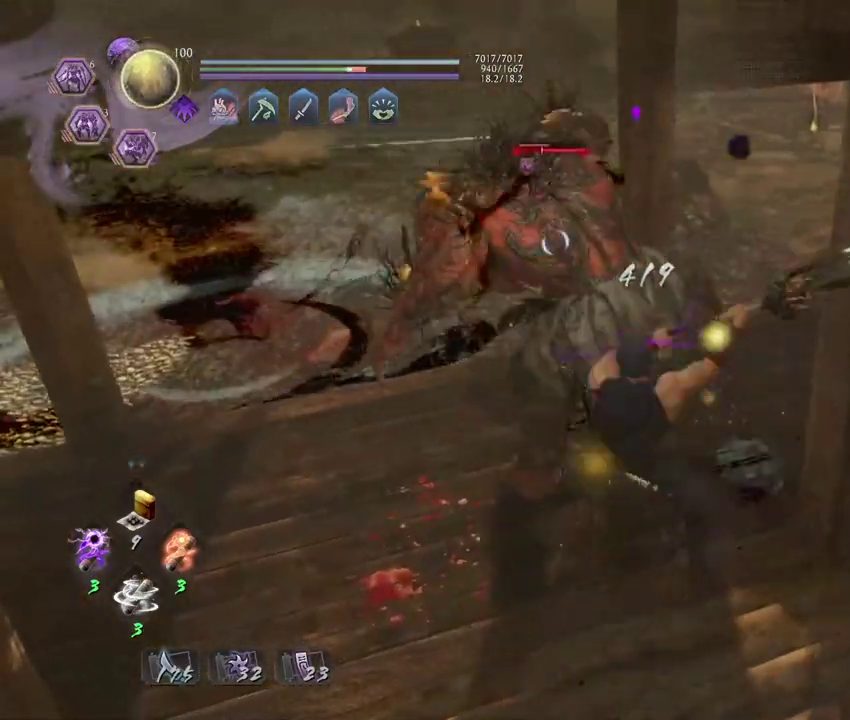
{"dt_ms": 500, "buttons": [], "left_stick": "up-left", "right_stick": "center", "events": [[367, "CROSS", "down"], [450, "CROSS", "up"]]}
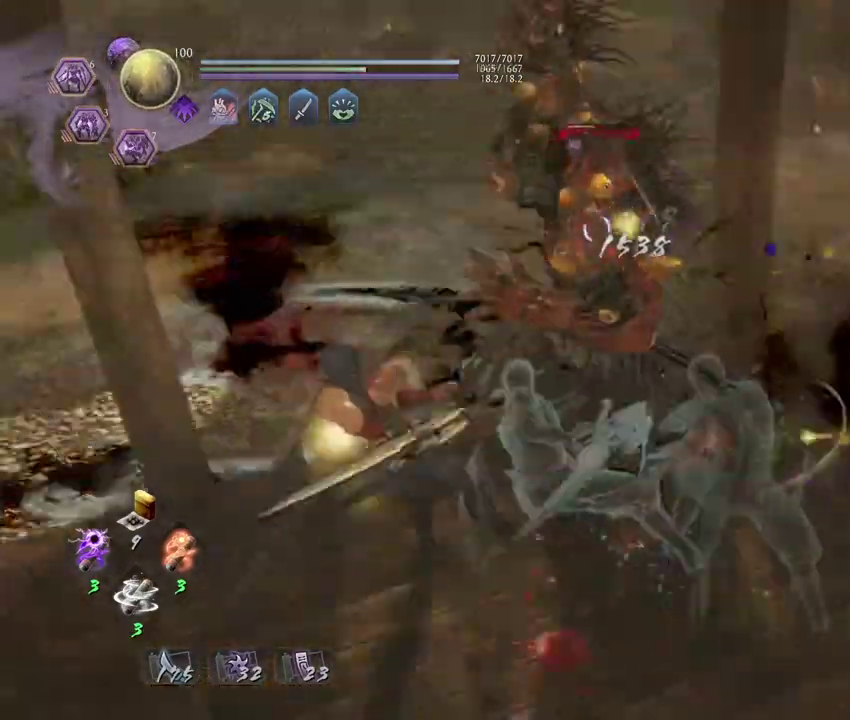
{"dt_ms": 600, "buttons": ["CROSS", "R1"], "left_stick": "center", "right_stick": "center", "events": [[33, "left_stick", "center"], [117, "SQUARE", "down"], [200, "SQUARE", "up"], [533, "CROSS", "down"], [533, "R1", "down"]]}
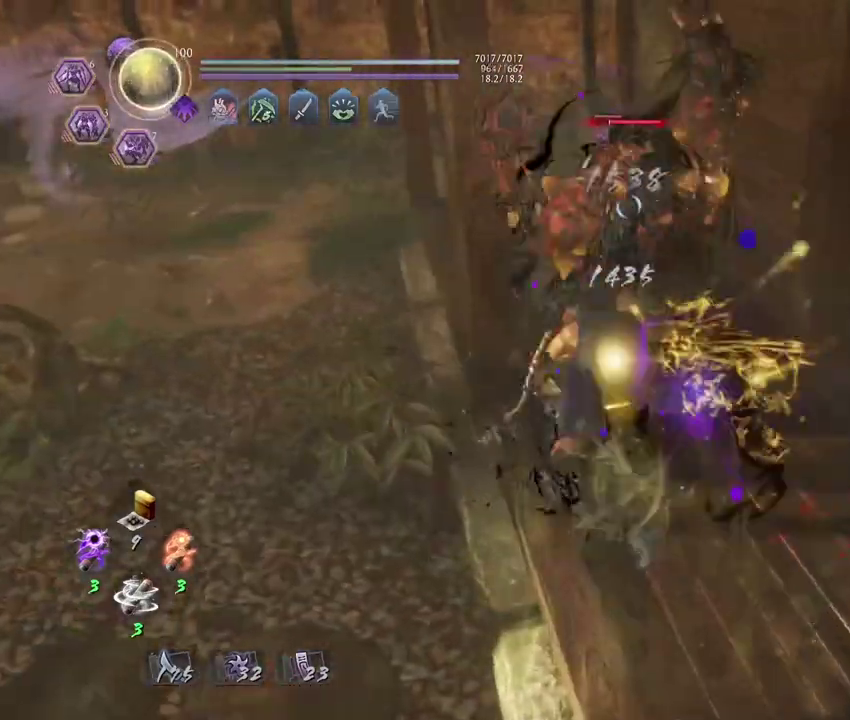
{"dt_ms": 400, "buttons": [], "left_stick": "center", "right_stick": "center", "events": [[33, "CROSS", "up"], [50, "R1", "up"]]}
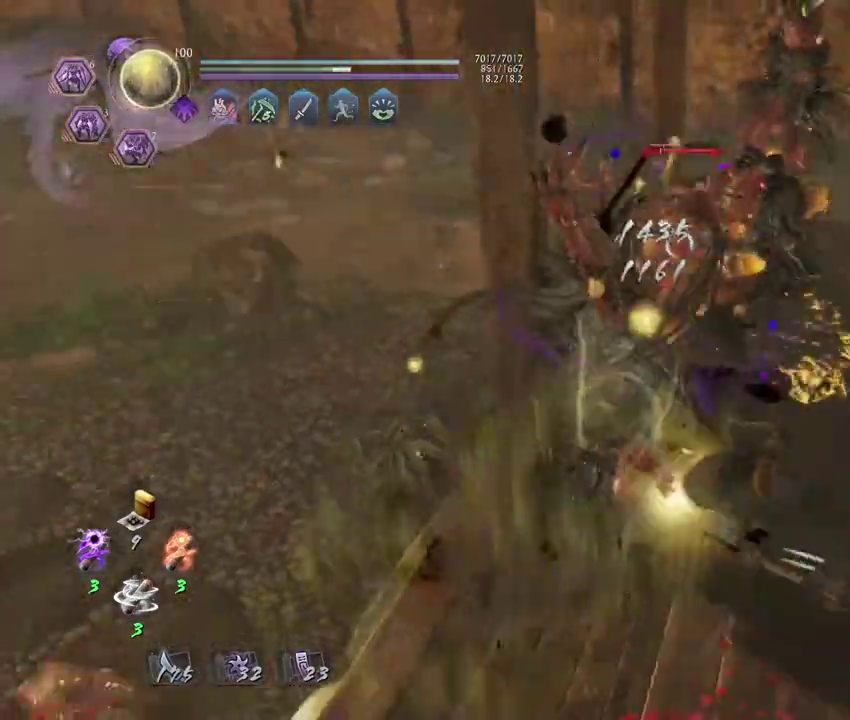
{"dt_ms": 400, "buttons": ["CROSS"], "left_stick": "left", "right_stick": "center", "events": [[17, "left_stick", "left"], [400, "CROSS", "down"]]}
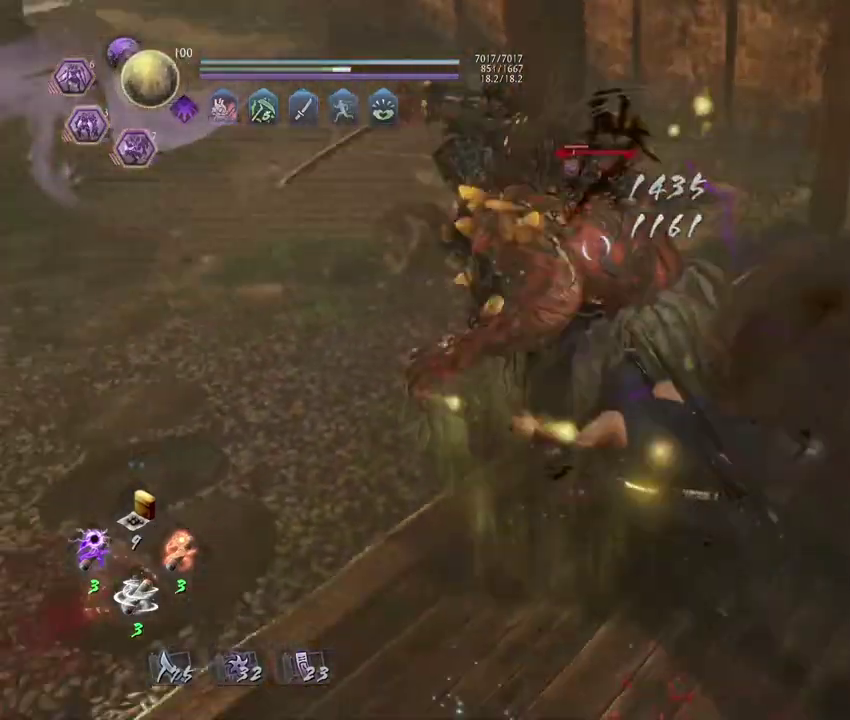
{"dt_ms": 700, "buttons": ["R2"], "left_stick": "center", "right_stick": "center", "events": [[83, "CROSS", "up"], [133, "left_stick", "center"], [217, "SQUARE", "down"], [300, "SQUARE", "up"], [533, "CROSS", "down"], [533, "R2", "down"], [633, "CROSS", "up"]]}
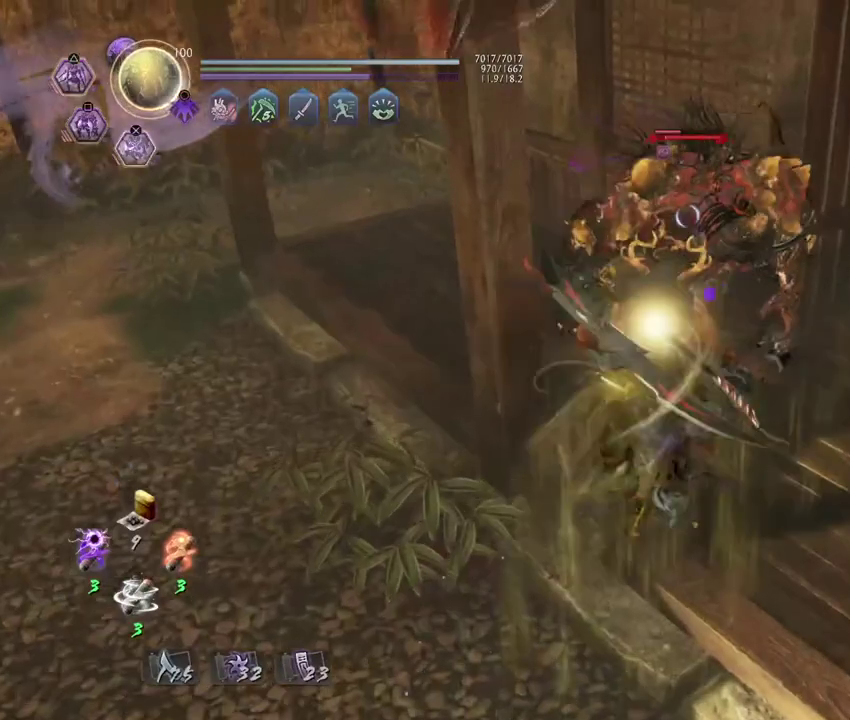
{"dt_ms": 400, "buttons": [], "left_stick": "center", "right_stick": "center", "events": [[17, "CROSS", "down"], [117, "CROSS", "up"], [150, "R2", "up"], [267, "R1", "down"], [283, "CROSS", "down"], [383, "CROSS", "up"], [400, "R1", "up"]]}
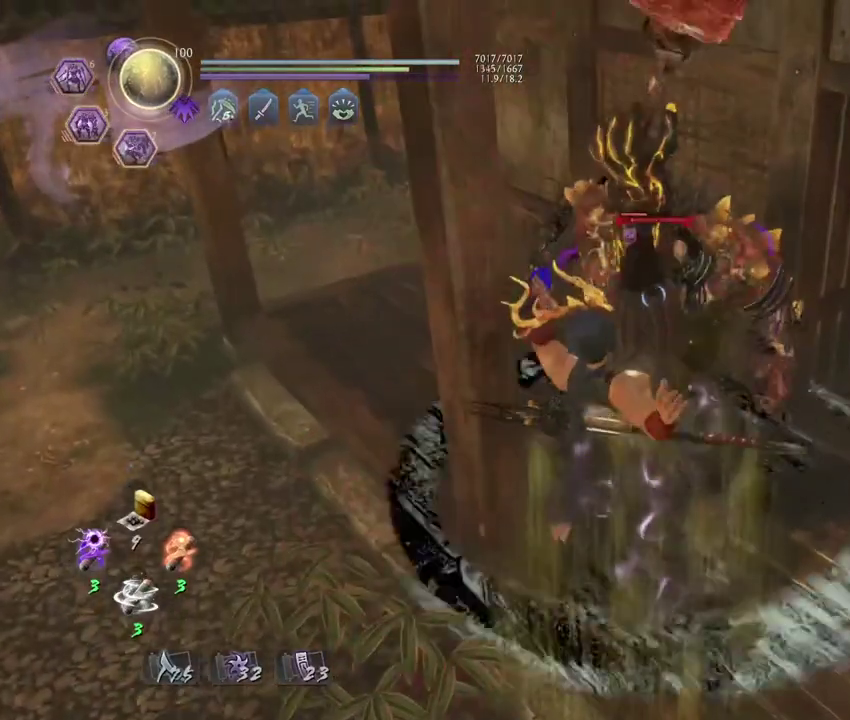
{"dt_ms": 400, "buttons": ["CROSS"], "left_stick": "center", "right_stick": "center", "events": [[350, "CROSS", "down"]]}
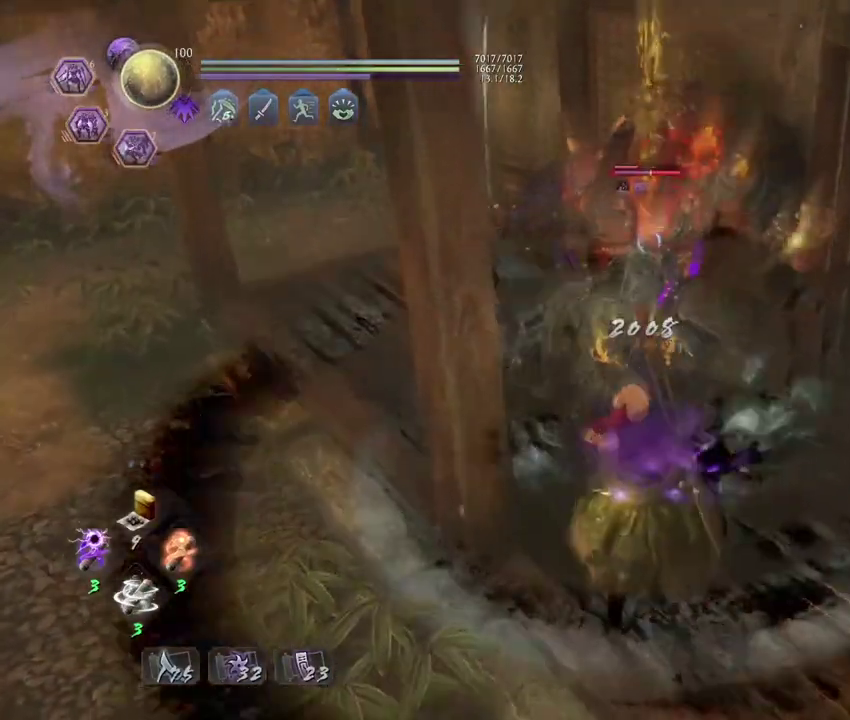
{"dt_ms": 700, "buttons": ["CROSS"], "left_stick": "down-left", "right_stick": "center", "events": [[17, "CROSS", "up"], [650, "left_stick", "up-right"], [700, "CROSS", "down"], [700, "left_stick", "down-left"]]}
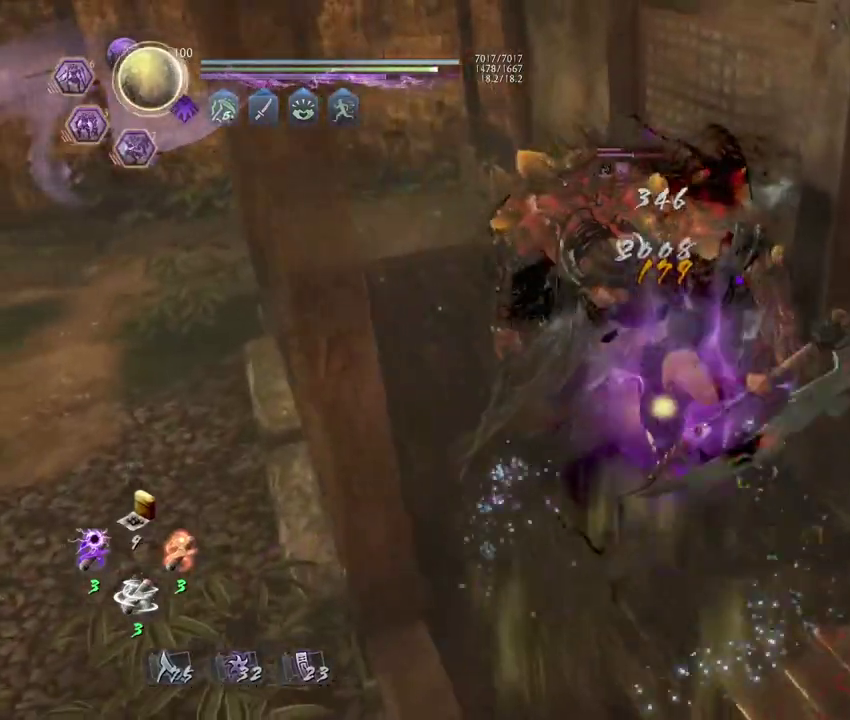
{"dt_ms": 400, "buttons": [], "left_stick": "down", "right_stick": "center", "events": [[83, "CROSS", "up"], [233, "left_stick", "down"]]}
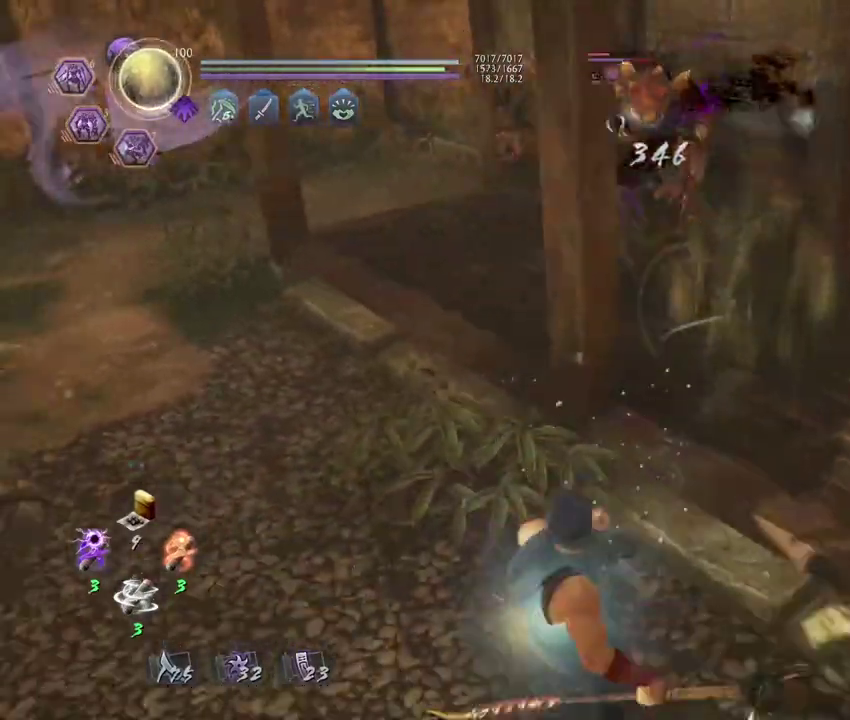
{"dt_ms": 400, "buttons": [], "left_stick": "up-left", "right_stick": "center", "events": [[83, "left_stick", "left"], [217, "left_stick", "down-right"], [317, "left_stick", "up-left"]]}
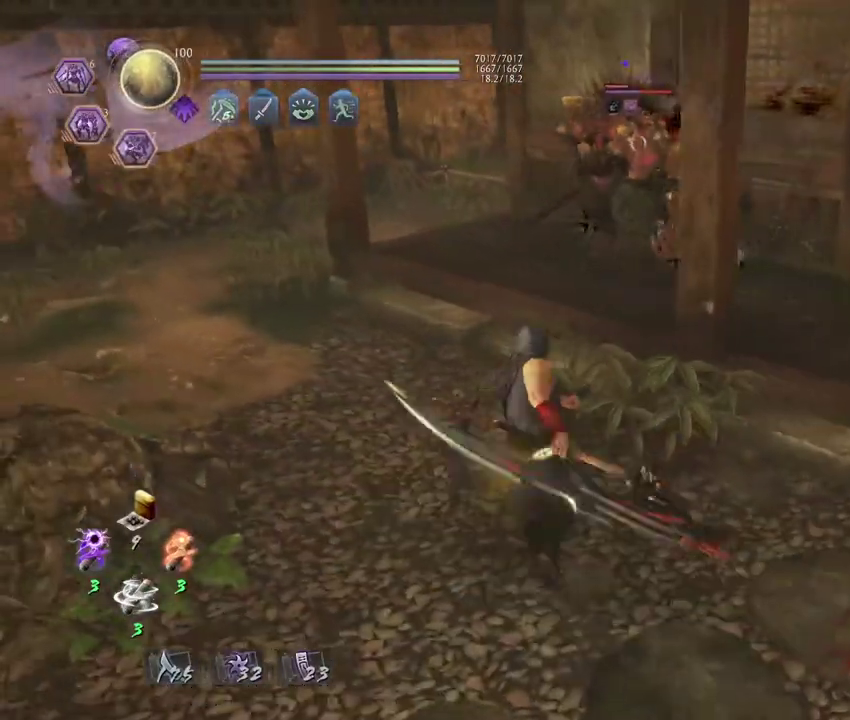
{"dt_ms": 700, "buttons": [], "left_stick": "down", "right_stick": "center", "events": [[67, "left_stick", "up"], [150, "left_stick", "up-left"], [250, "left_stick", "down-right"], [317, "left_stick", "up-left"], [383, "left_stick", "left"], [533, "left_stick", "down"]]}
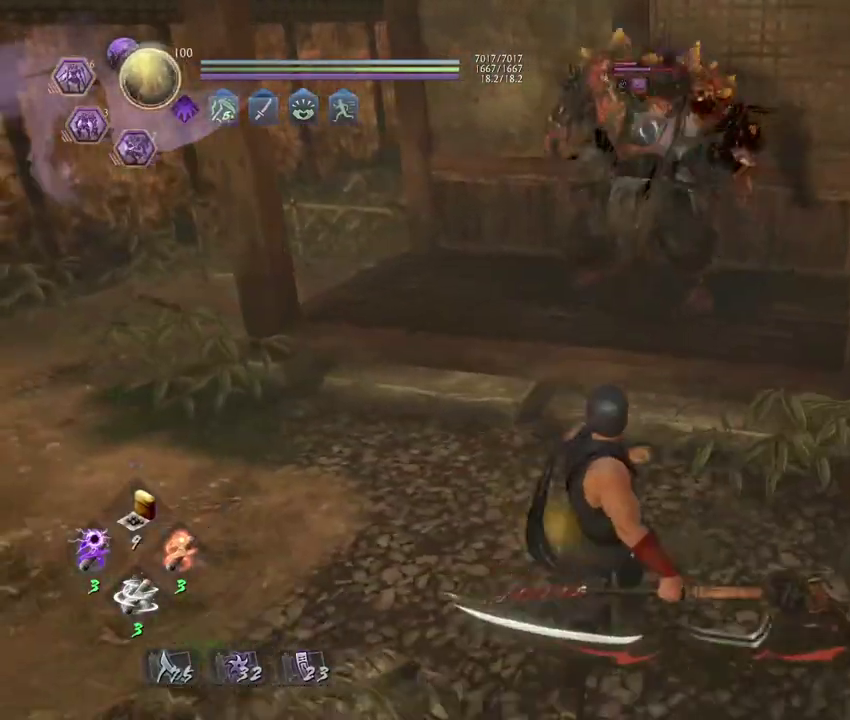
{"dt_ms": 400, "buttons": [], "left_stick": "down-right", "right_stick": "center", "events": [[50, "left_stick", "down-right"]]}
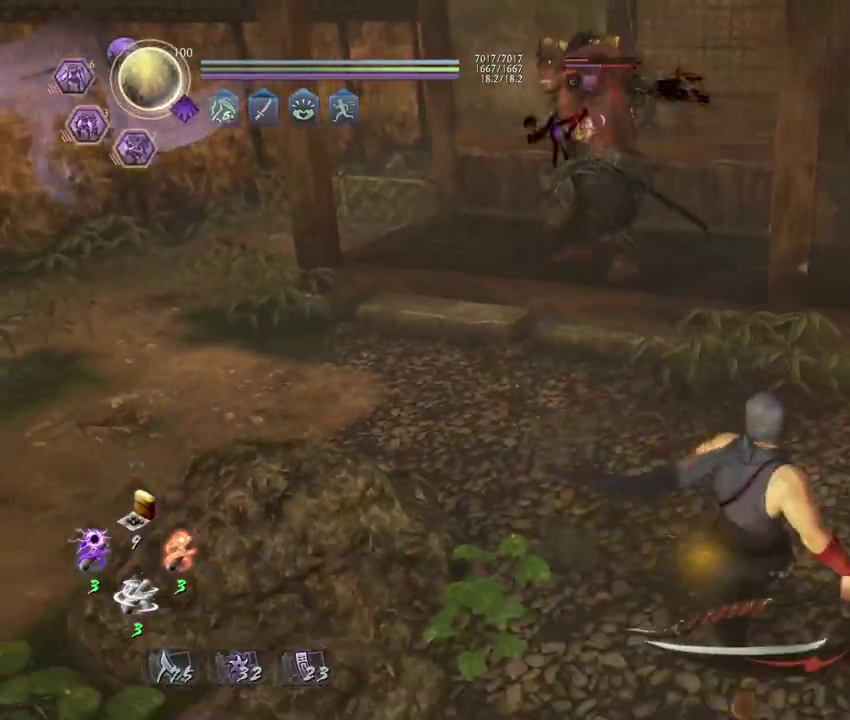
{"dt_ms": 400, "buttons": [], "left_stick": "center", "right_stick": "center", "events": [[133, "left_stick", "center"]]}
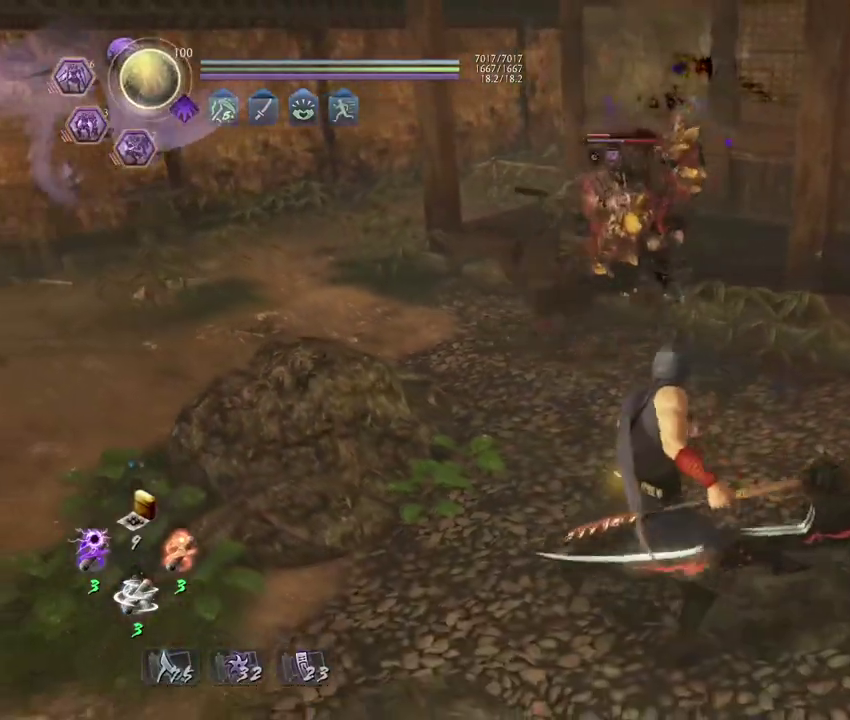
{"dt_ms": 600, "buttons": ["L1"], "left_stick": "center", "right_stick": "center", "events": [[517, "L1", "down"]]}
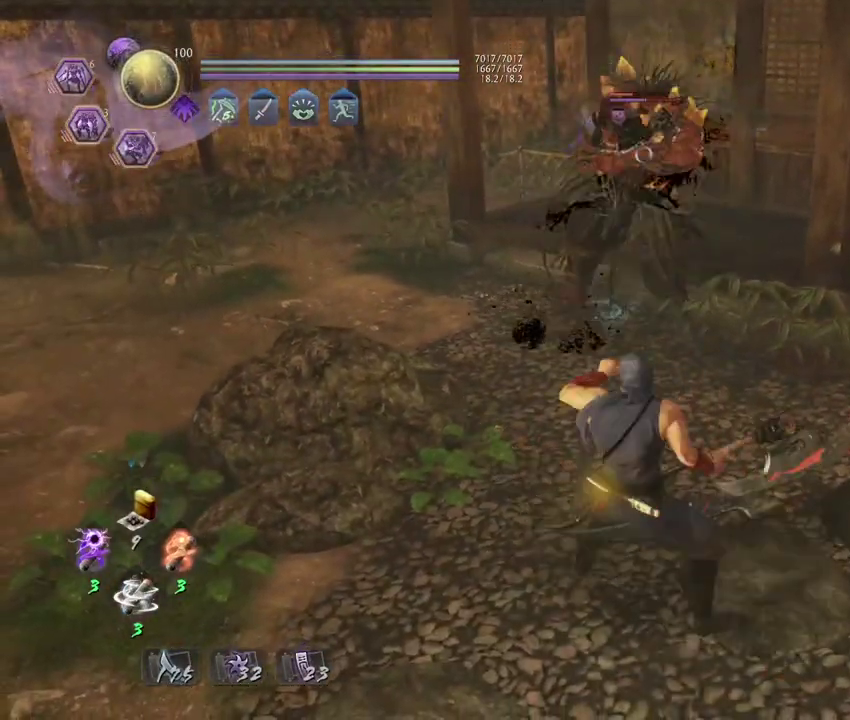
{"dt_ms": 300, "buttons": [], "left_stick": "center", "right_stick": "center", "events": [[67, "L1", "up"], [150, "L1", "down"], [300, "L1", "up"]]}
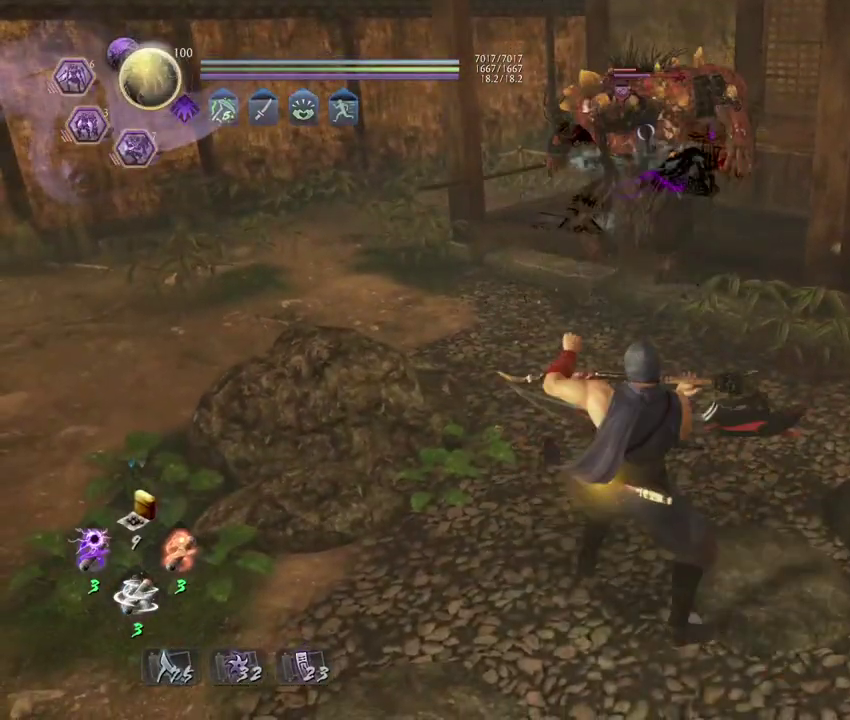
{"dt_ms": 700, "buttons": [], "left_stick": "center", "right_stick": "center", "events": []}
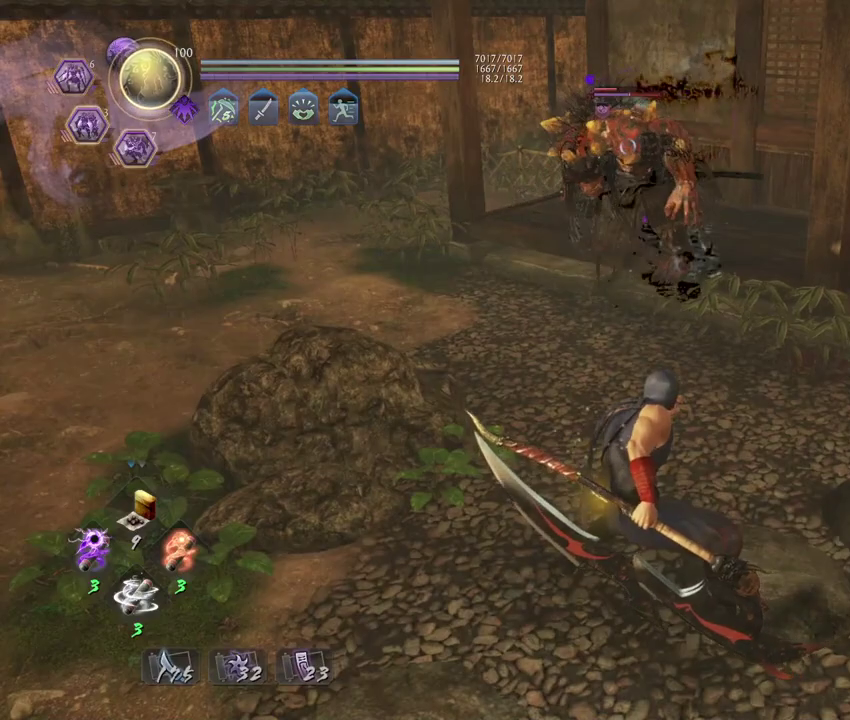
{"dt_ms": 500, "buttons": [], "left_stick": "center", "right_stick": "center", "events": []}
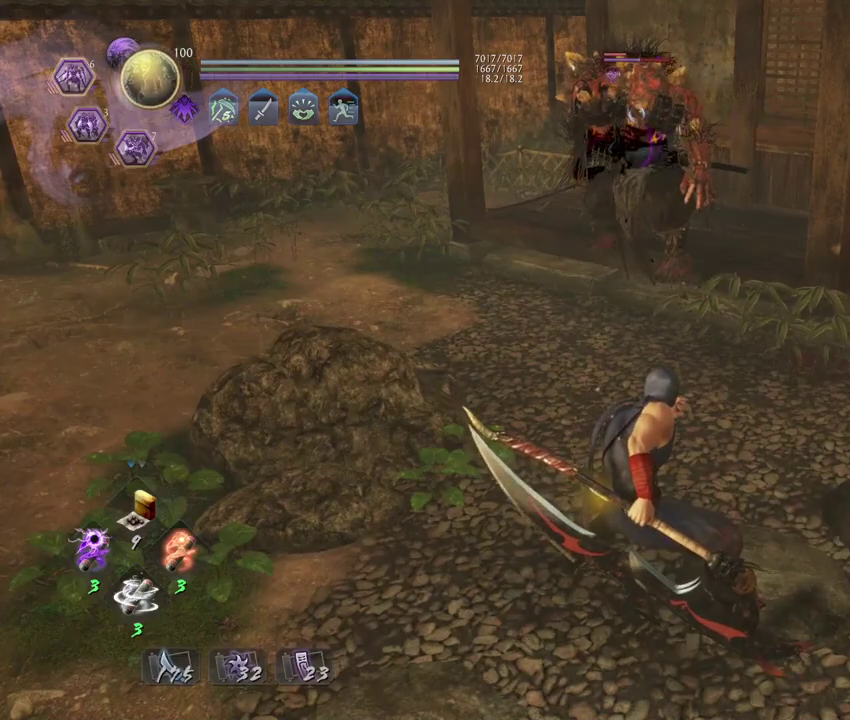
{"dt_ms": 500, "buttons": [], "left_stick": "center", "right_stick": "center", "events": []}
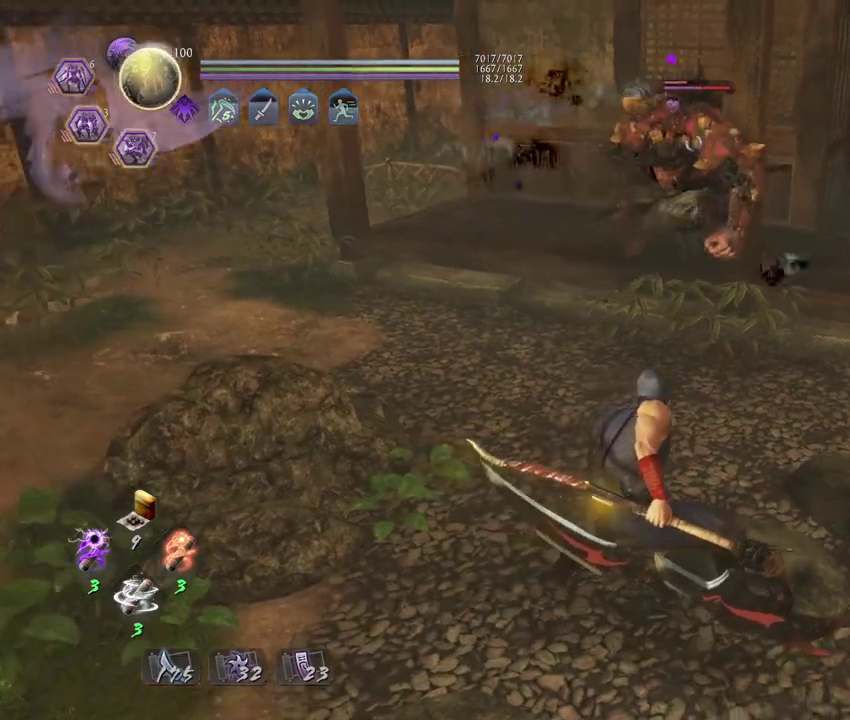
{"dt_ms": 300, "buttons": [], "left_stick": "center", "right_stick": "center", "events": []}
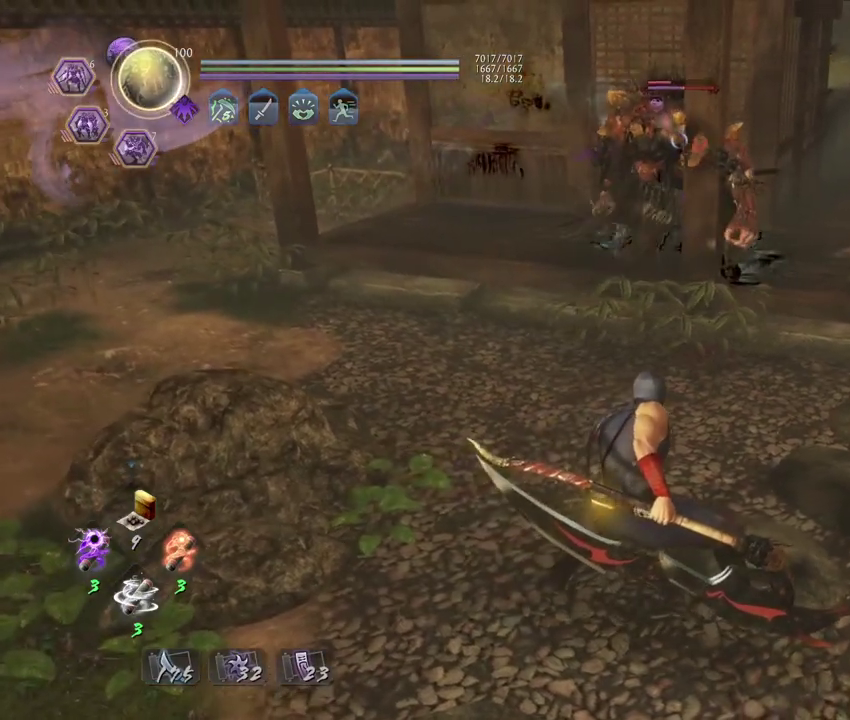
{"dt_ms": 700, "buttons": [], "left_stick": "center", "right_stick": "center", "events": []}
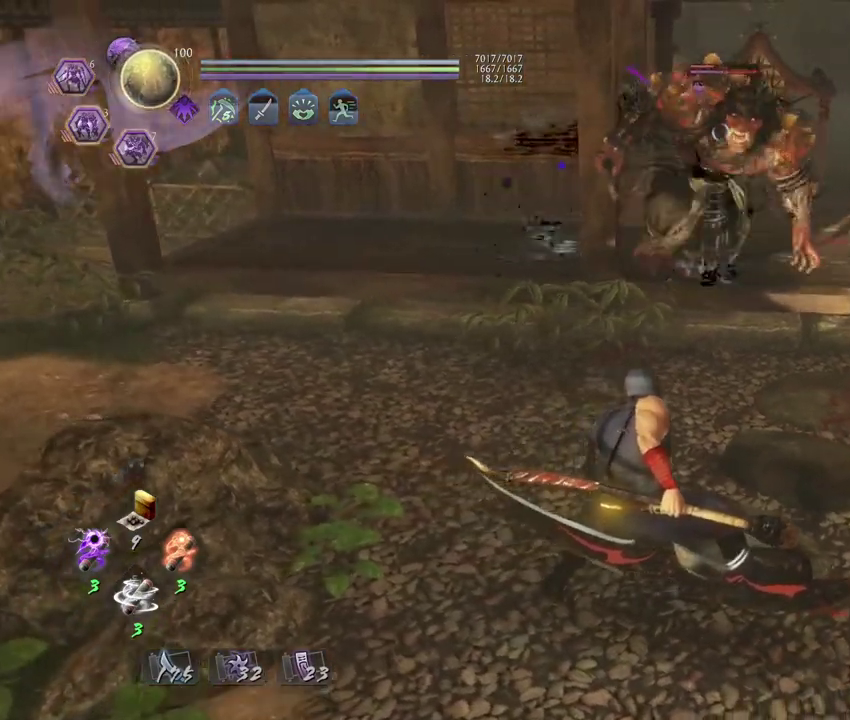
{"dt_ms": 300, "buttons": [], "left_stick": "right", "right_stick": "center", "events": [[167, "left_stick", "up"], [283, "left_stick", "right"]]}
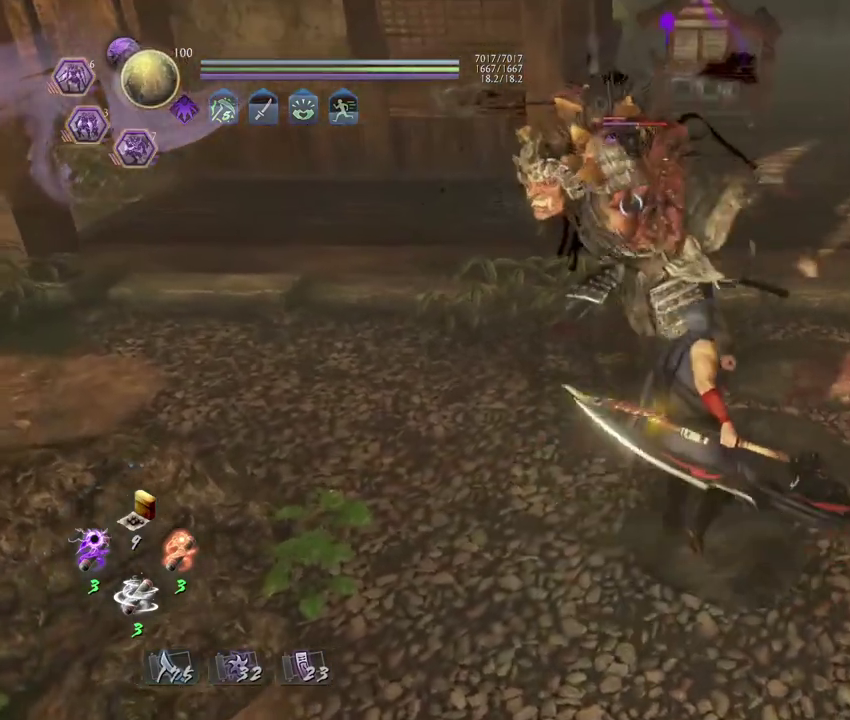
{"dt_ms": 800, "buttons": [], "left_stick": "down-left", "right_stick": "center", "events": [[50, "left_stick", "down-right"], [117, "left_stick", "up-left"], [183, "left_stick", "down"], [400, "L1", "down"], [467, "CROSS", "down"], [617, "CROSS", "up"], [650, "L1", "up"], [717, "left_stick", "down-left"]]}